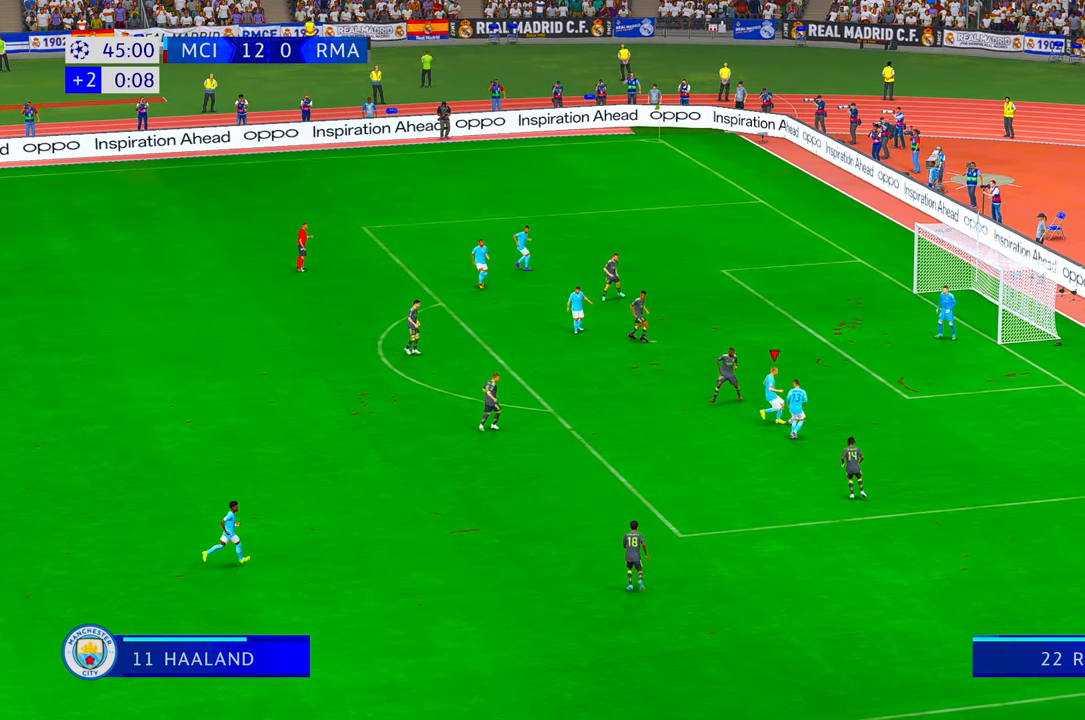
Gameplay with a controller (Xbox layout); each line is a JSON object with the inputs held at the frame after it (dt_ms = milliseconds from this image to that frame). "events" lists button and stick changes between this image and that frame as [ms after this image, input, new state], when the widget could be followed in between. Not read: L3 R3.
{"dt_ms": 500, "buttons": ["R2"], "left_stick": "center", "right_stick": "center"}
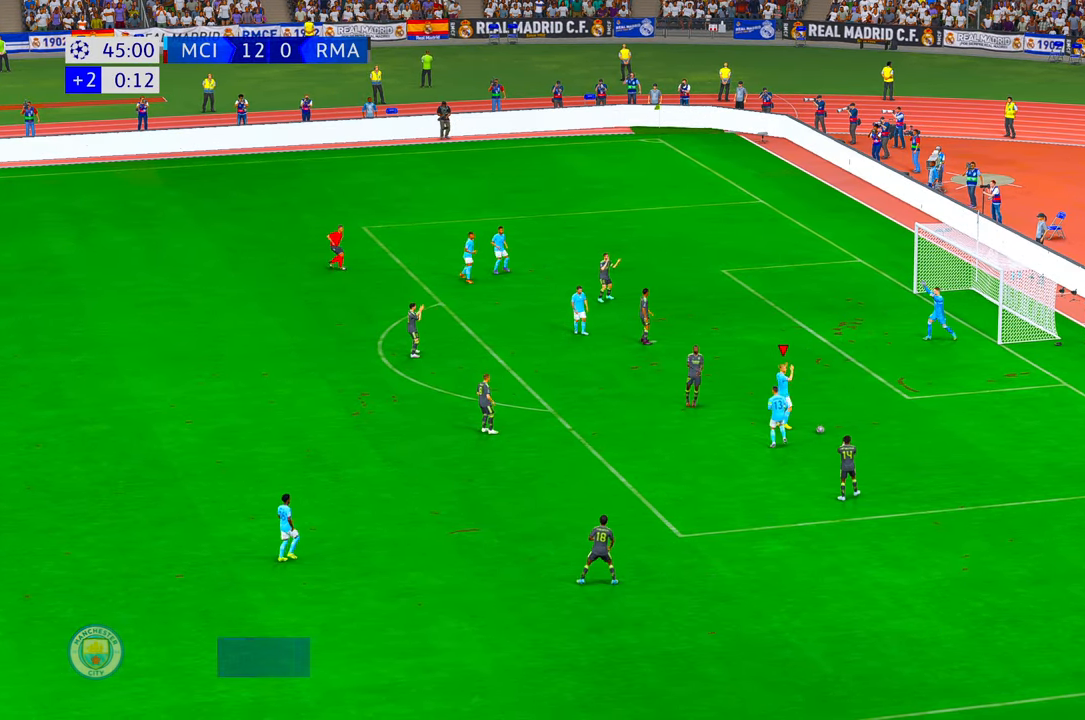
{"dt_ms": 500, "buttons": [], "left_stick": "center", "right_stick": "center", "events": [[17, "R2", "up"], [167, "L1", "down"], [200, "R1", "down"], [367, "L1", "up"], [400, "R1", "up"]]}
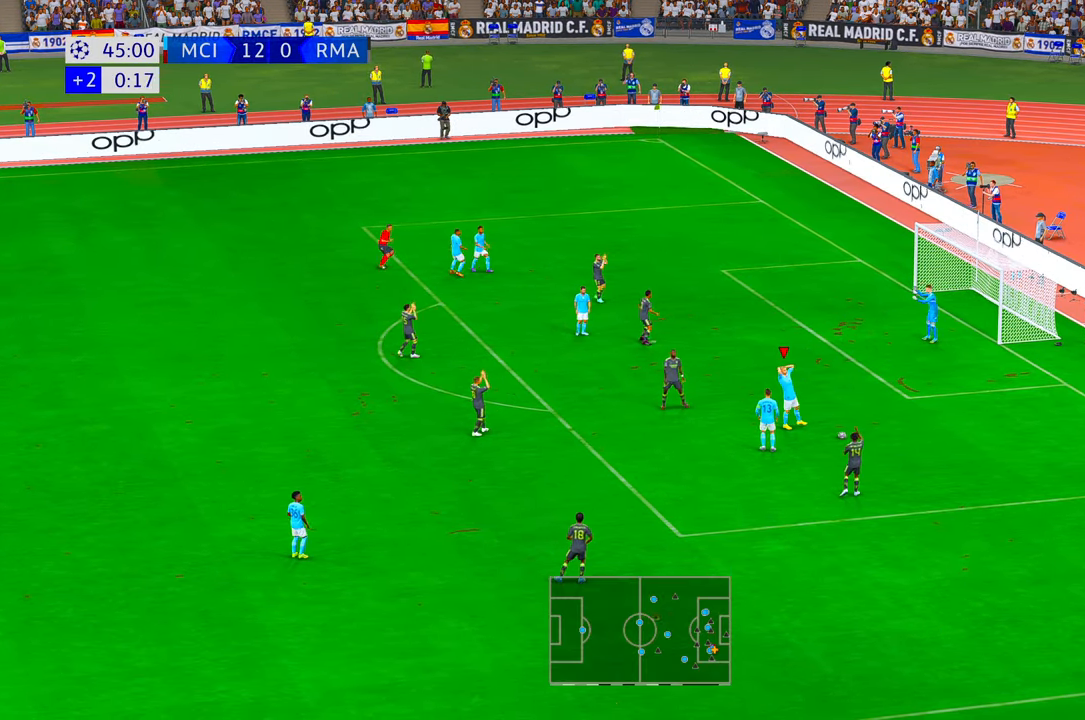
{"dt_ms": 500, "buttons": ["L1"], "left_stick": "center", "right_stick": "center", "events": [[300, "R1", "down"], [333, "L1", "down"], [500, "R1", "up"]]}
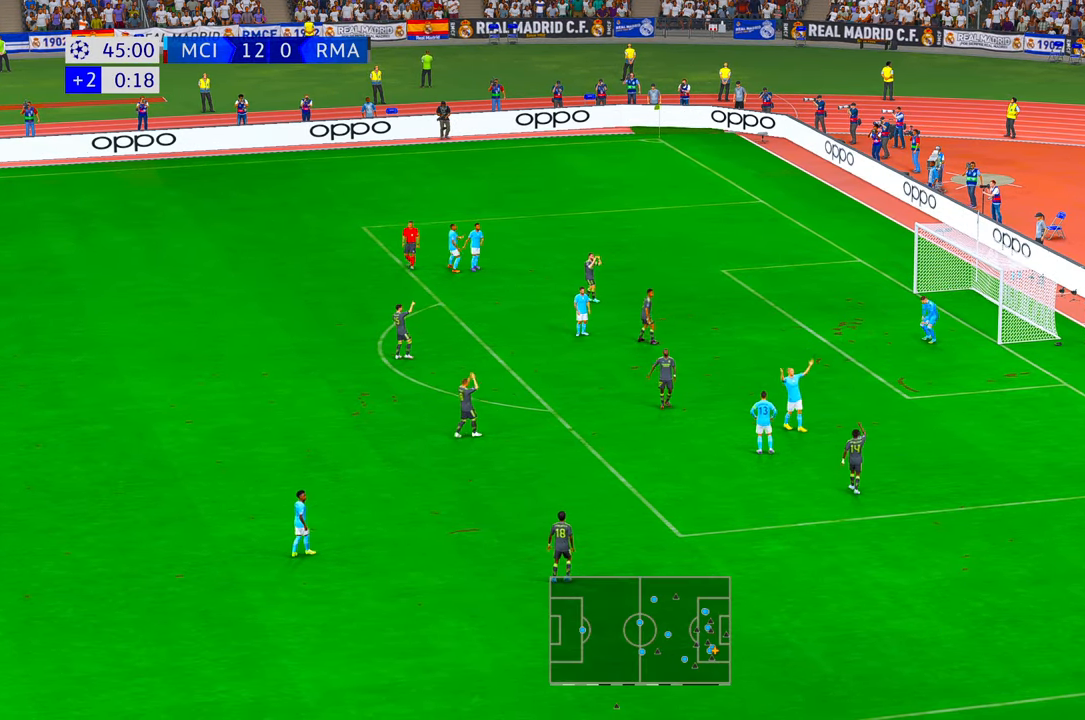
{"dt_ms": 500, "buttons": [], "left_stick": "center", "right_stick": "center", "events": [[33, "L1", "up"]]}
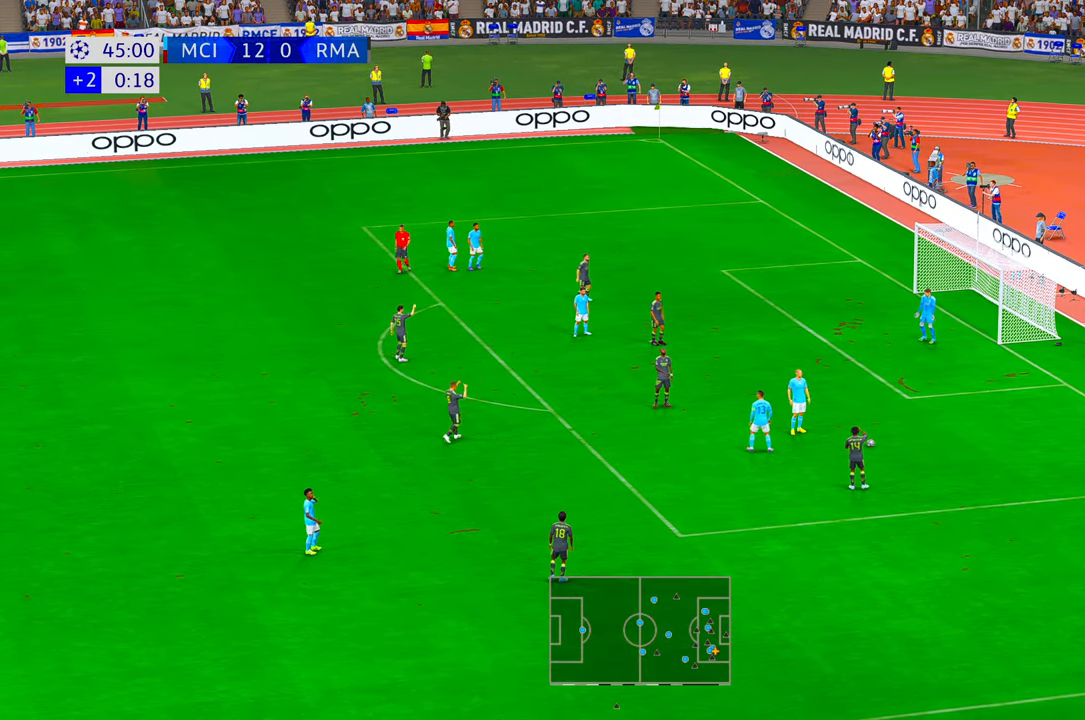
{"dt_ms": 500, "buttons": [], "left_stick": "center", "right_stick": "center", "events": [[133, "R1", "down"], [150, "R1", "up"], [183, "L1", "down"], [183, "R1", "down"], [250, "L1", "up"], [283, "R1", "up"]]}
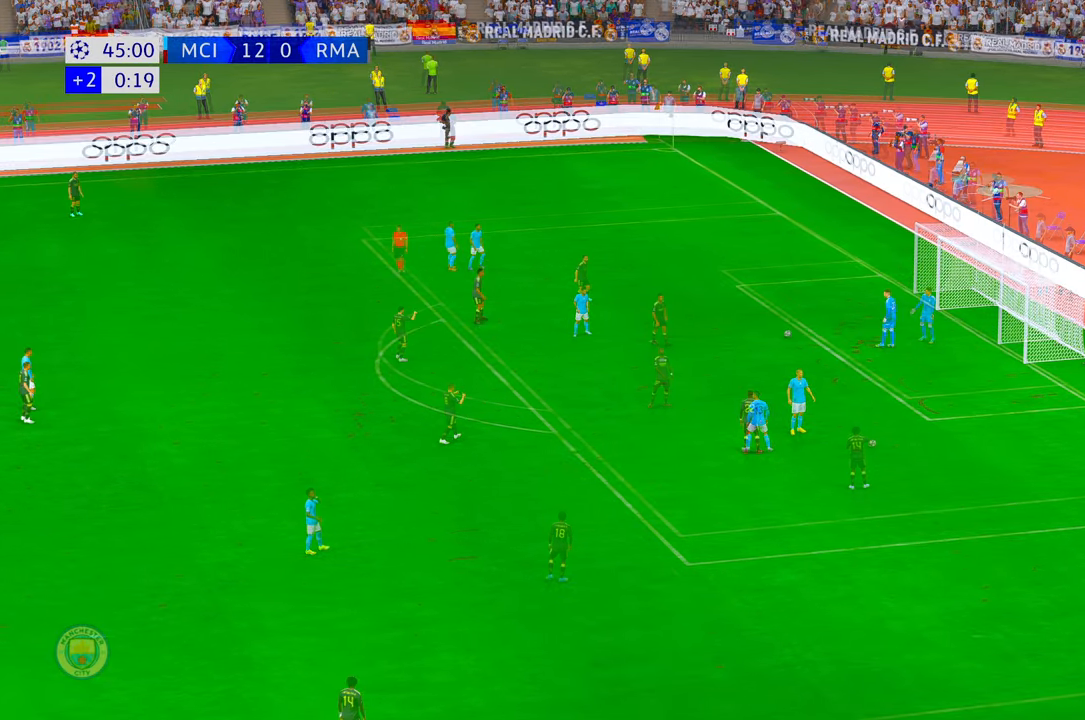
{"dt_ms": 500, "buttons": [], "left_stick": "center", "right_stick": "center", "events": []}
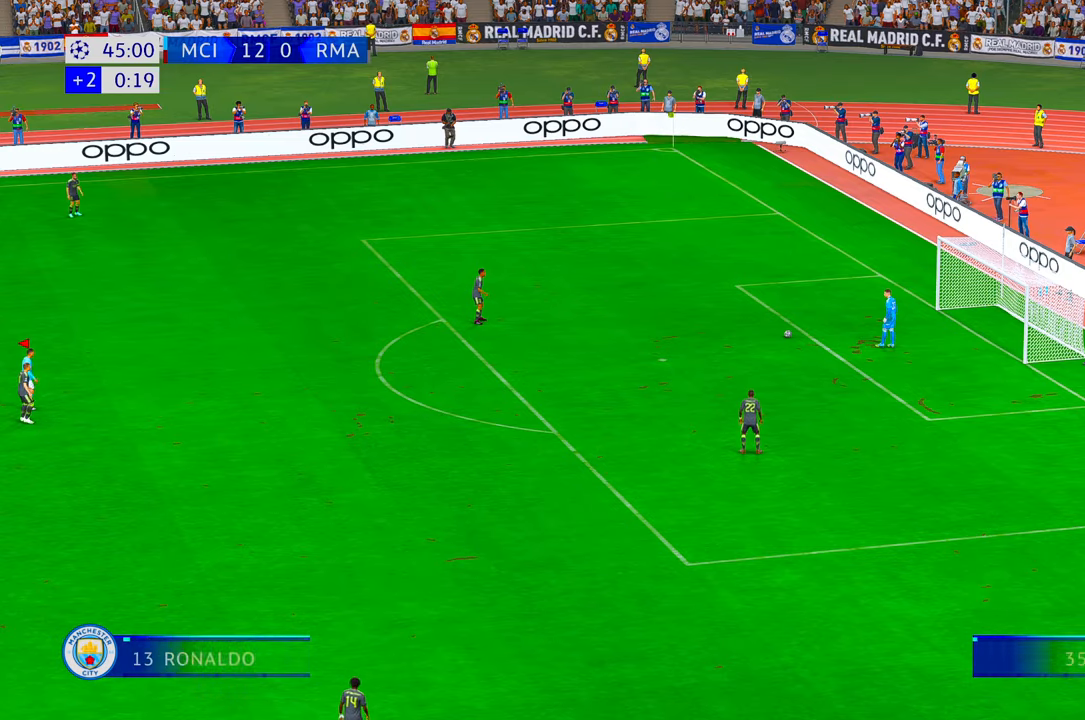
{"dt_ms": 500, "buttons": [], "left_stick": "center", "right_stick": "center", "events": []}
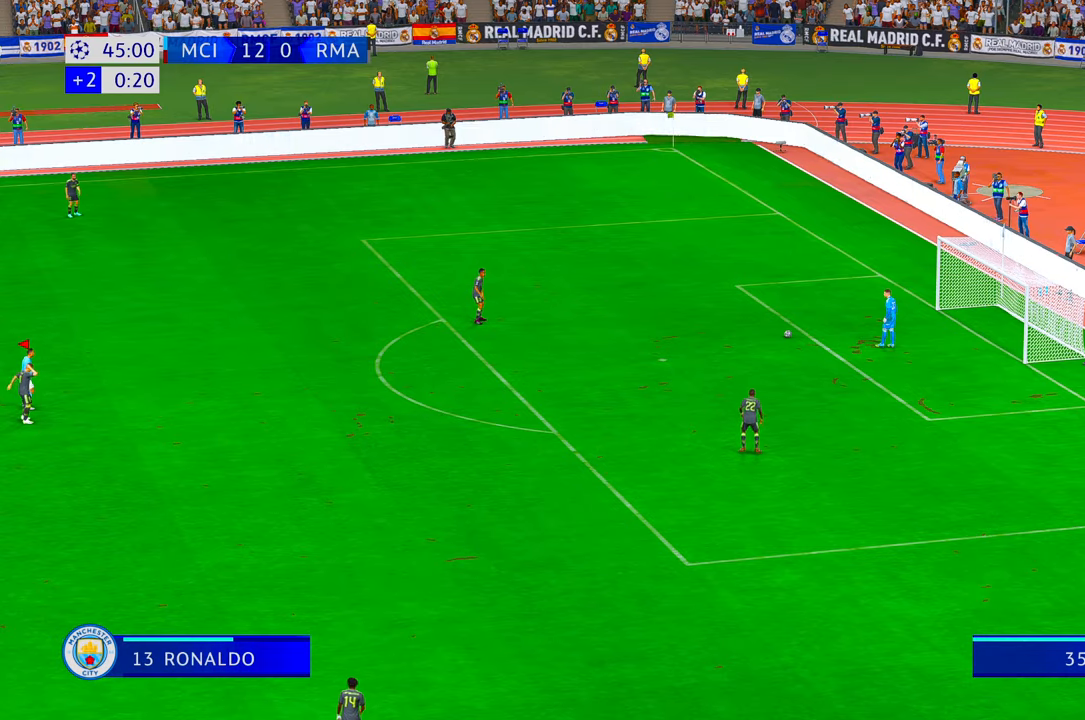
{"dt_ms": 500, "buttons": ["R2"], "left_stick": "center", "right_stick": "center", "events": [[233, "R2", "down"]]}
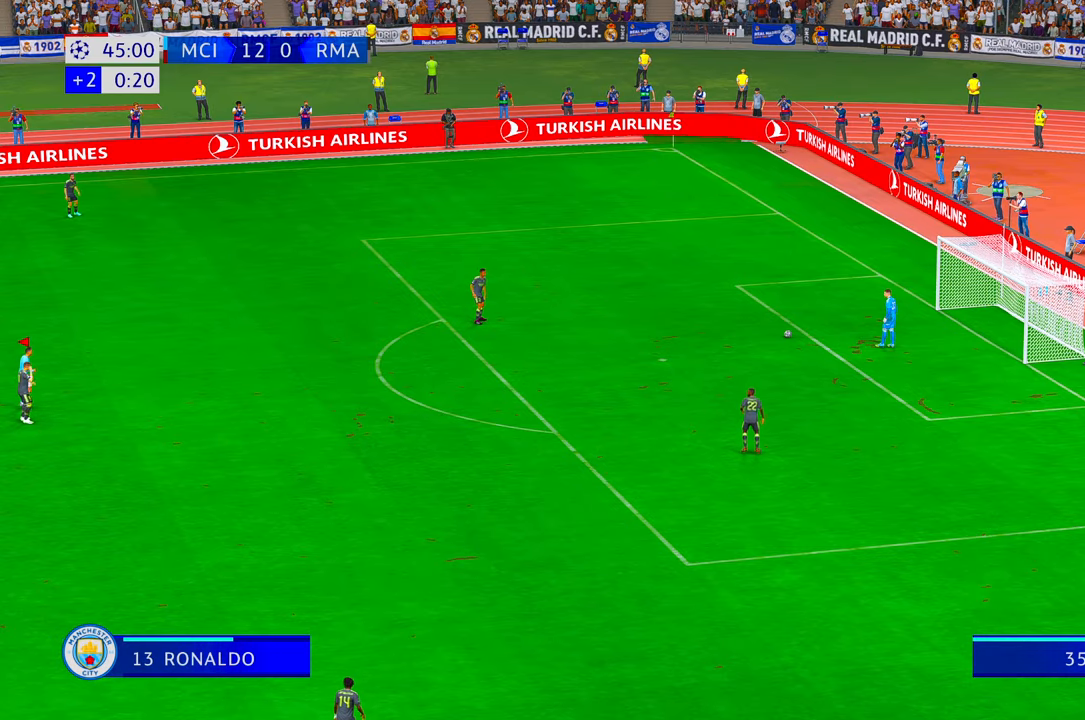
{"dt_ms": 500, "buttons": ["R2"], "left_stick": "up-right", "right_stick": "center", "events": [[150, "left_stick", "up-right"]]}
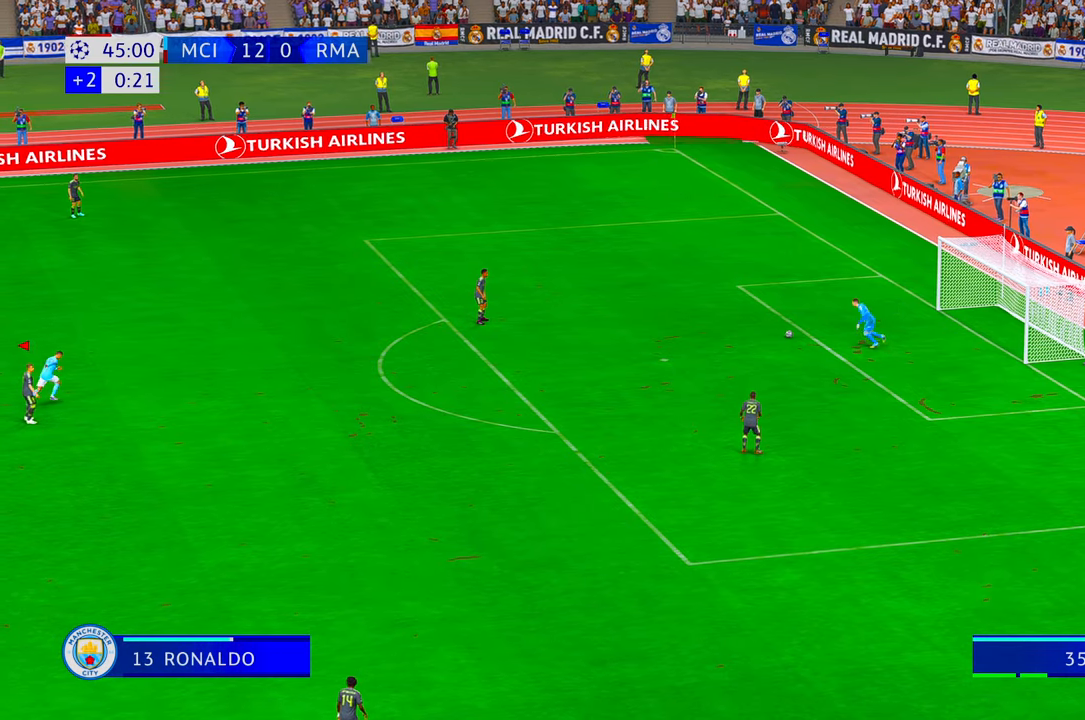
{"dt_ms": 500, "buttons": ["R2"], "left_stick": "up-right", "right_stick": "center", "events": []}
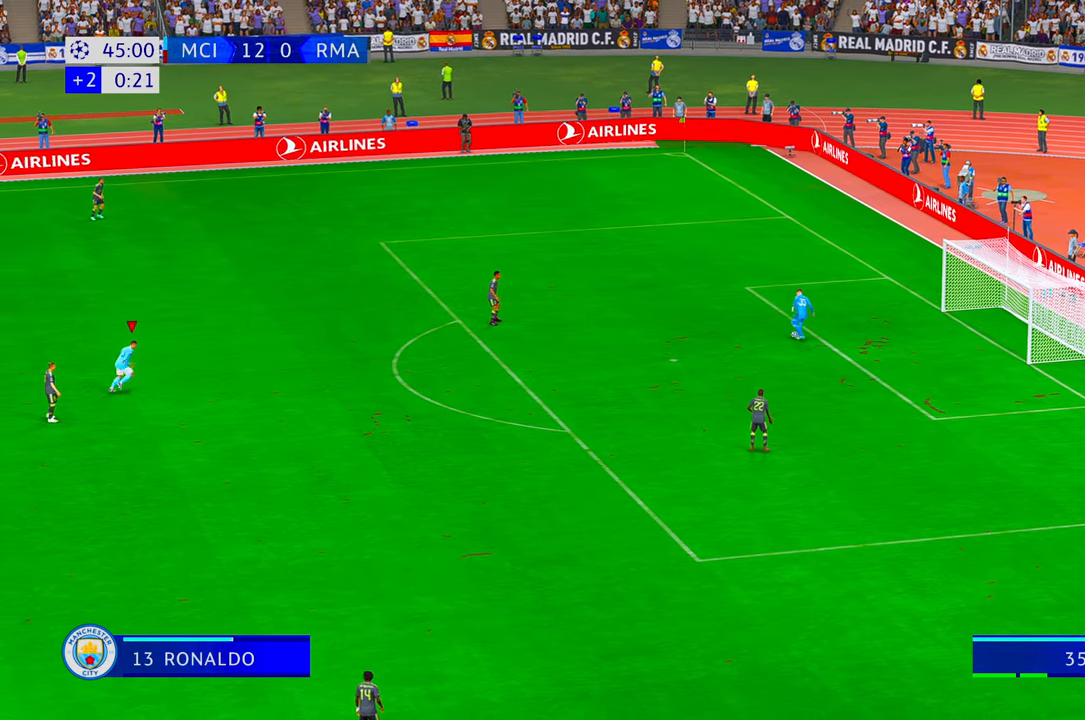
{"dt_ms": 500, "buttons": ["R2"], "left_stick": "up-right", "right_stick": "center", "events": []}
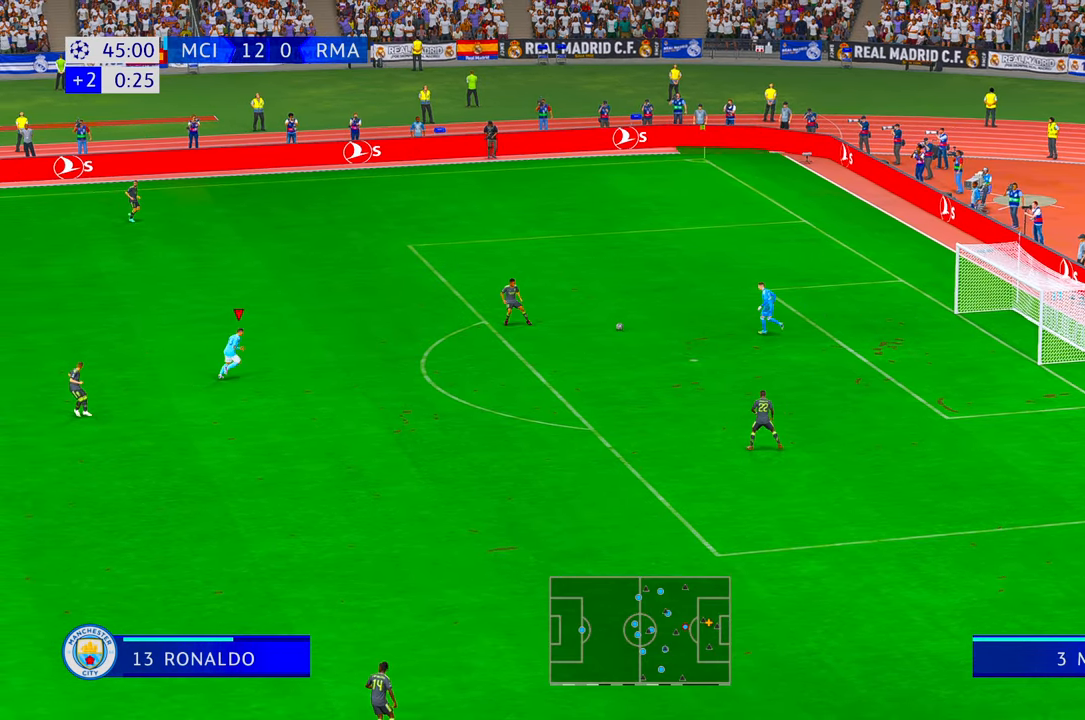
{"dt_ms": 500, "buttons": ["R2"], "left_stick": "center", "right_stick": "center", "events": [[83, "left_stick", "center"]]}
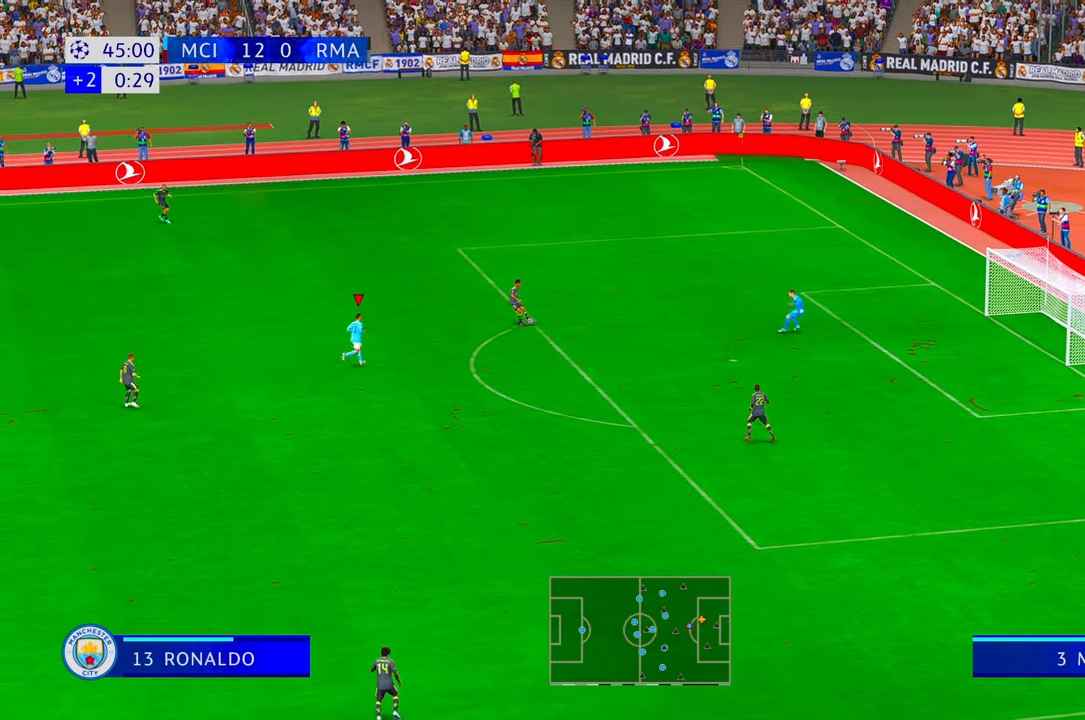
{"dt_ms": 500, "buttons": ["R2"], "left_stick": "up-left", "right_stick": "center", "events": [[467, "left_stick", "up-left"]]}
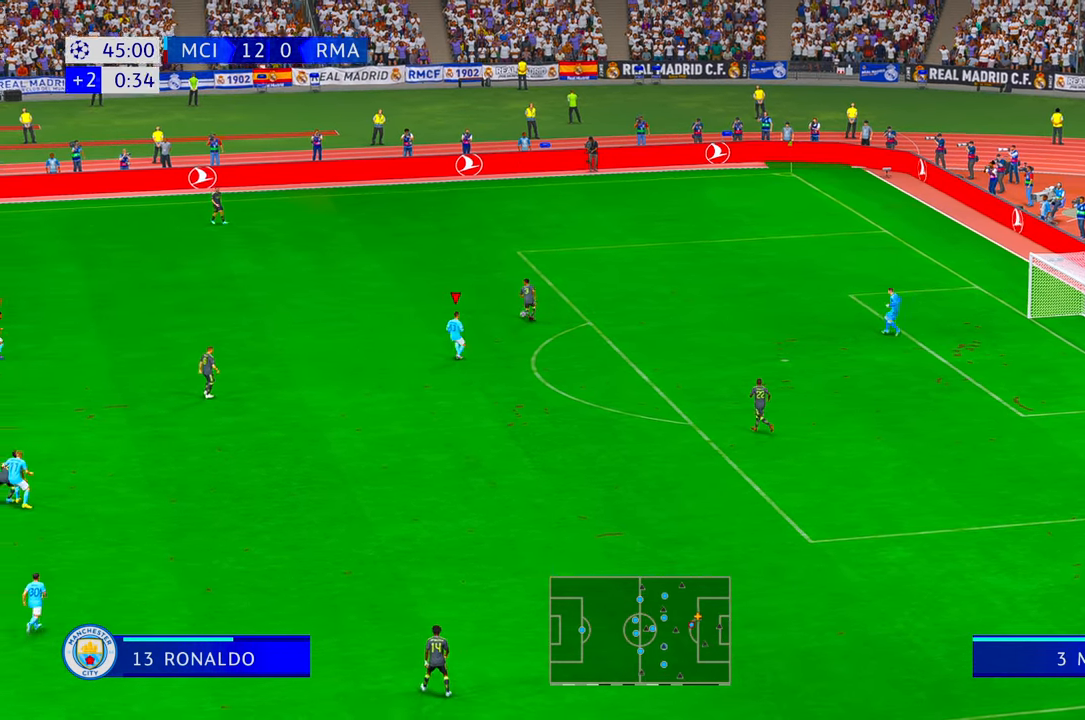
{"dt_ms": 500, "buttons": ["R2"], "left_stick": "up-left", "right_stick": "center", "events": []}
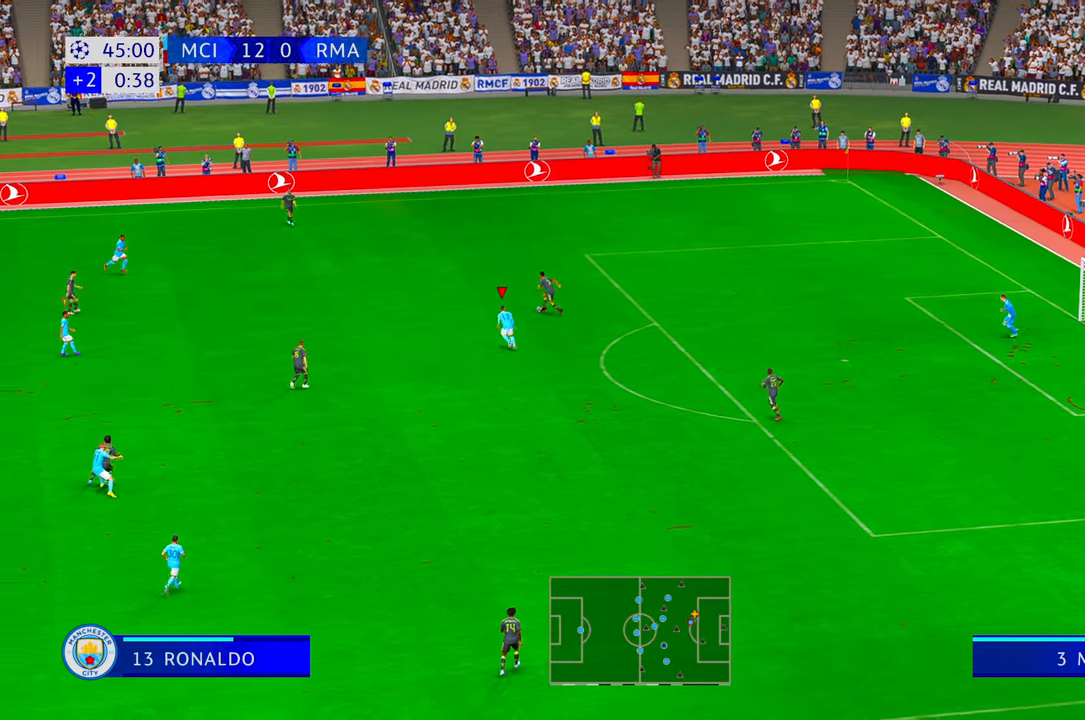
{"dt_ms": 500, "buttons": ["R2"], "left_stick": "up-left", "right_stick": "center", "events": [[150, "L2", "down"], [200, "L2", "up"]]}
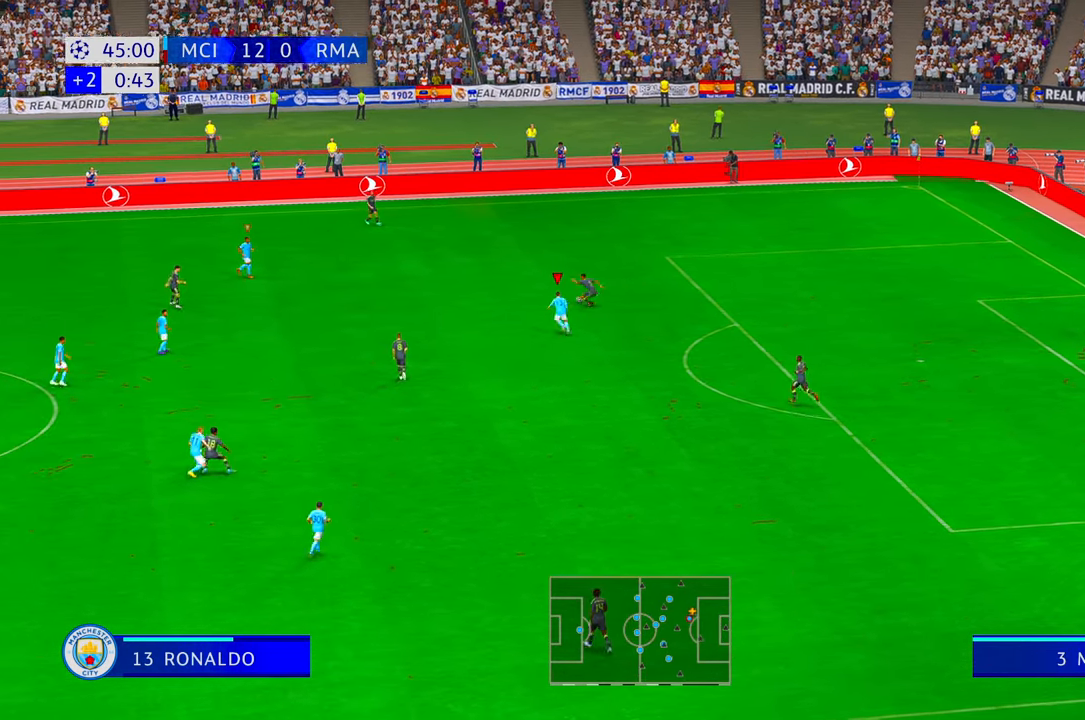
{"dt_ms": 500, "buttons": ["R2"], "left_stick": "right", "right_stick": "center", "events": [[483, "left_stick", "right"]]}
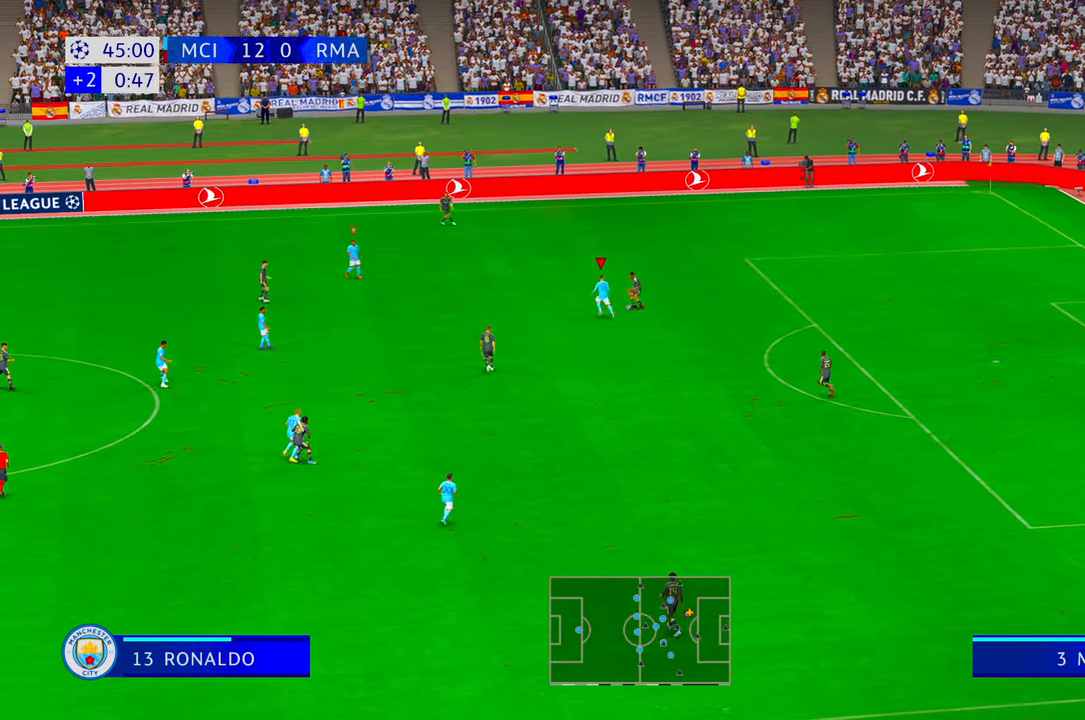
{"dt_ms": 1000, "buttons": ["R2"], "left_stick": "right", "right_stick": "center"}
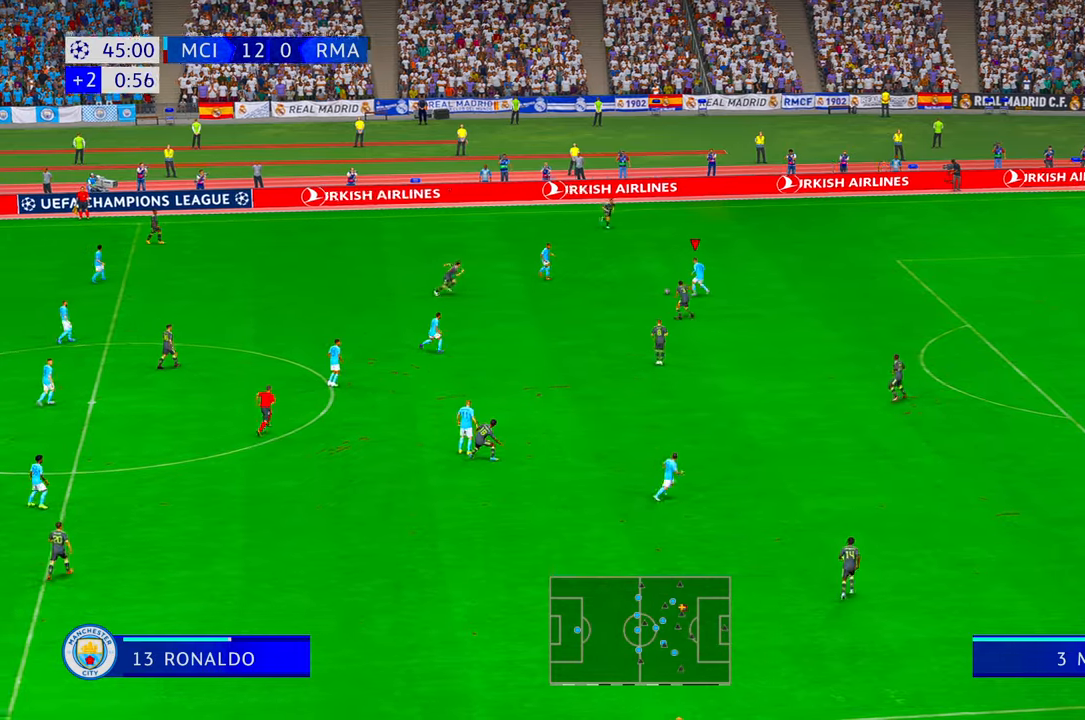
{"dt_ms": 500, "buttons": ["A", "R2"], "left_stick": "right", "right_stick": "center", "events": [[467, "A", "down"]]}
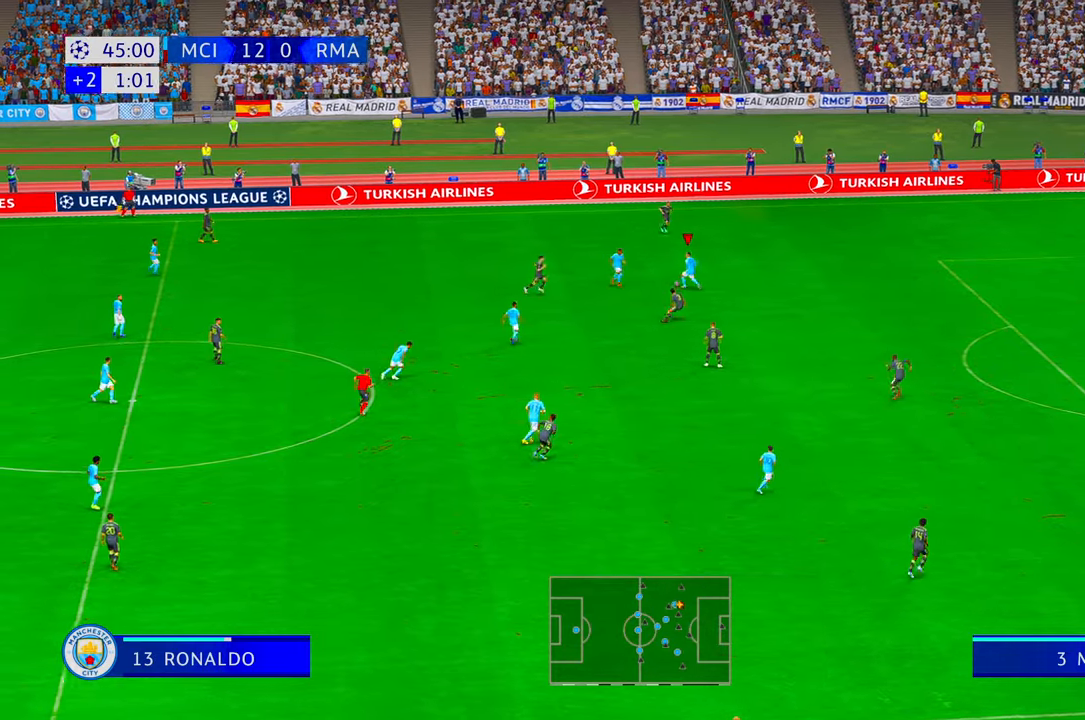
{"dt_ms": 500, "buttons": ["R2"], "left_stick": "right", "right_stick": "center", "events": [[100, "A", "up"]]}
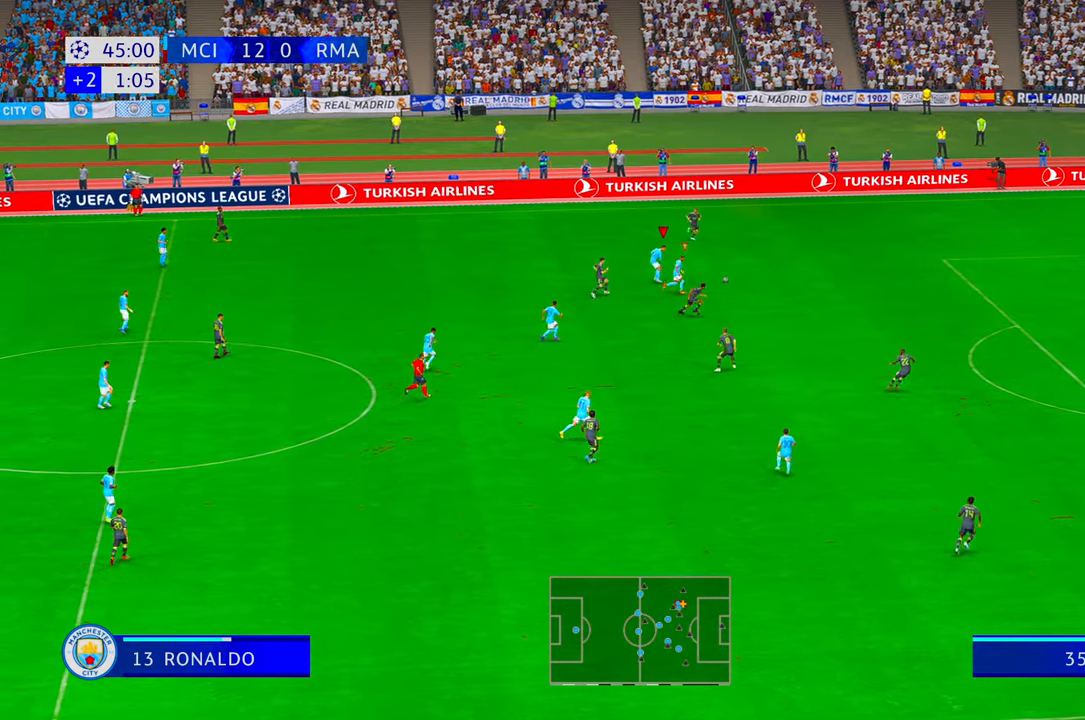
{"dt_ms": 500, "buttons": ["R2"], "left_stick": "right", "right_stick": "center"}
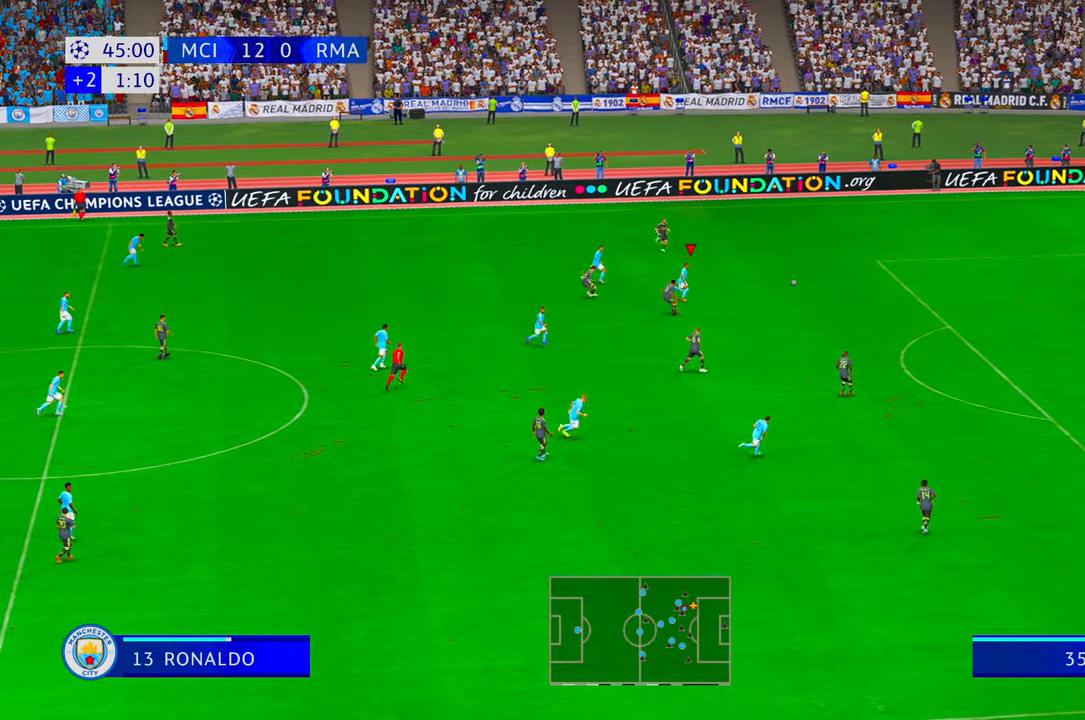
{"dt_ms": 500, "buttons": ["R2"], "left_stick": "right", "right_stick": "center", "events": []}
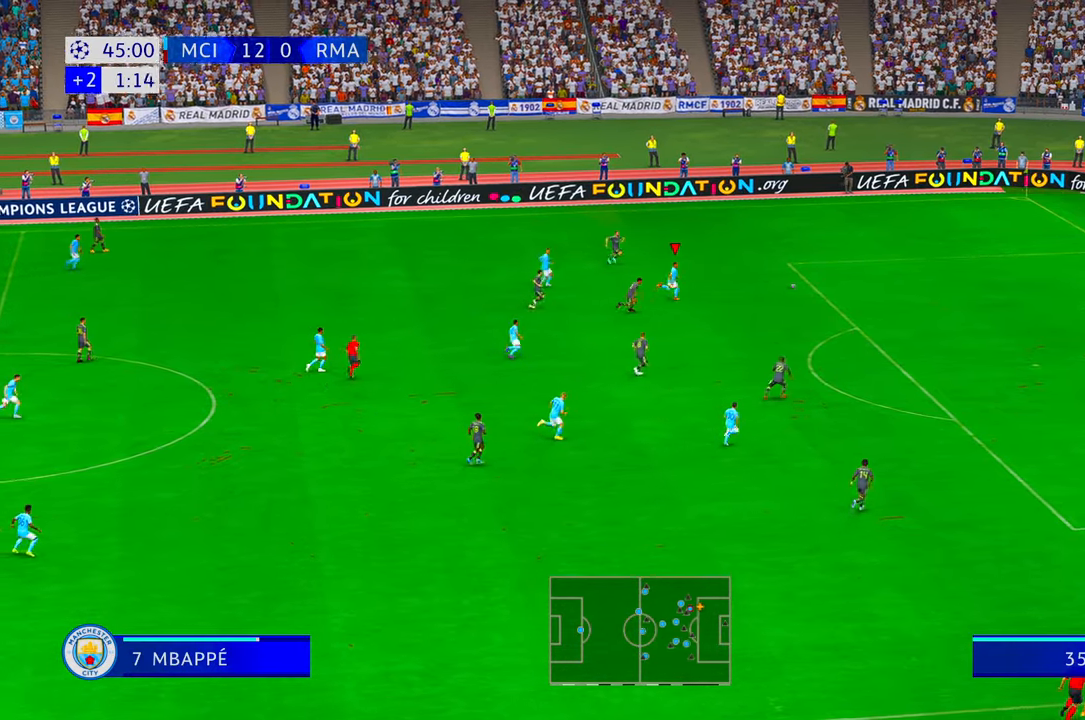
{"dt_ms": 500, "buttons": ["R2"], "left_stick": "right", "right_stick": "center", "events": []}
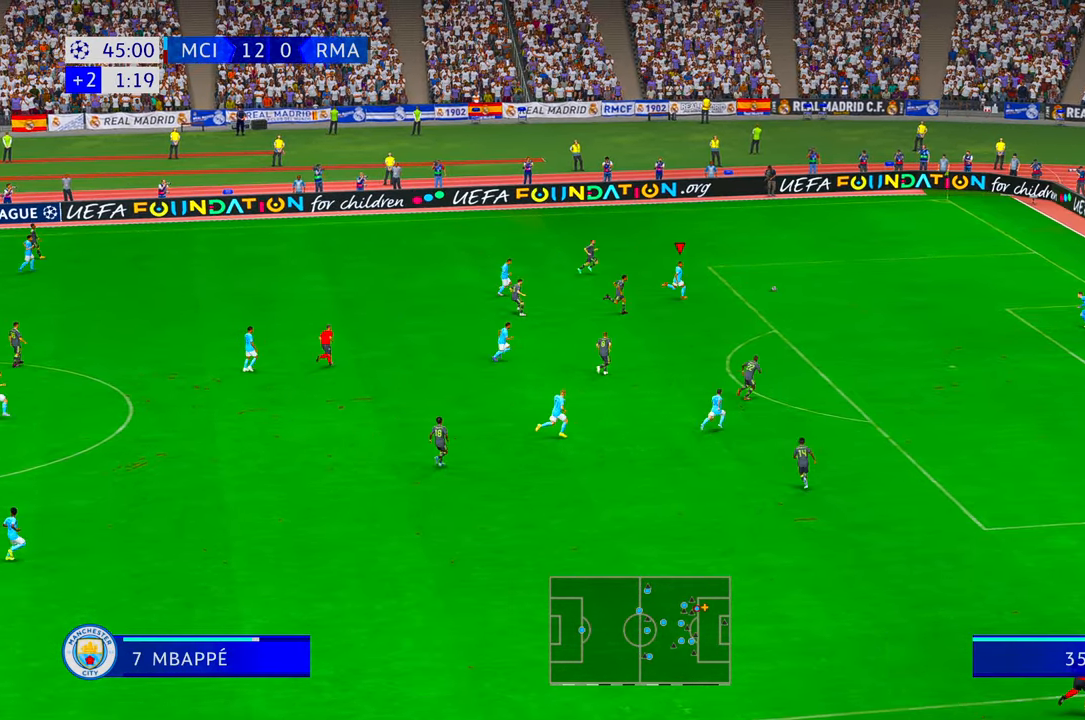
{"dt_ms": 500, "buttons": [], "left_stick": "right", "right_stick": "center", "events": [[83, "R2", "up"], [433, "R2", "down"], [483, "R2", "up"]]}
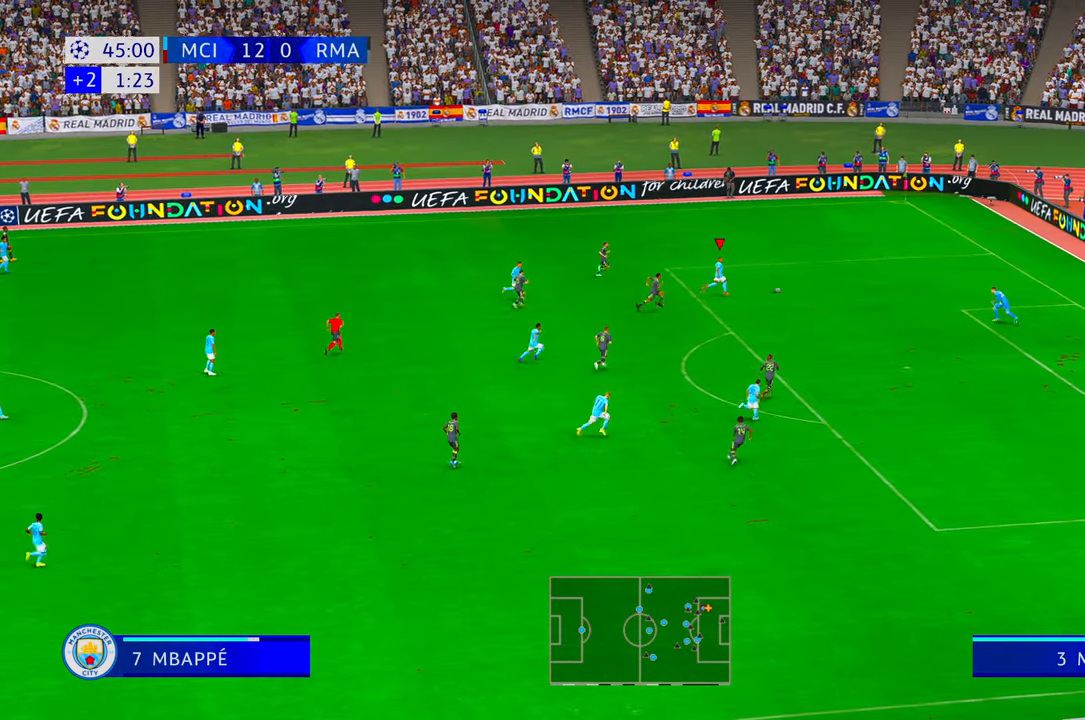
{"dt_ms": 500, "buttons": [], "left_stick": "down-right", "right_stick": "center", "events": [[33, "left_stick", "down-right"], [200, "R2", "down"], [317, "Y", "down"], [367, "R2", "up"], [500, "Y", "up"]]}